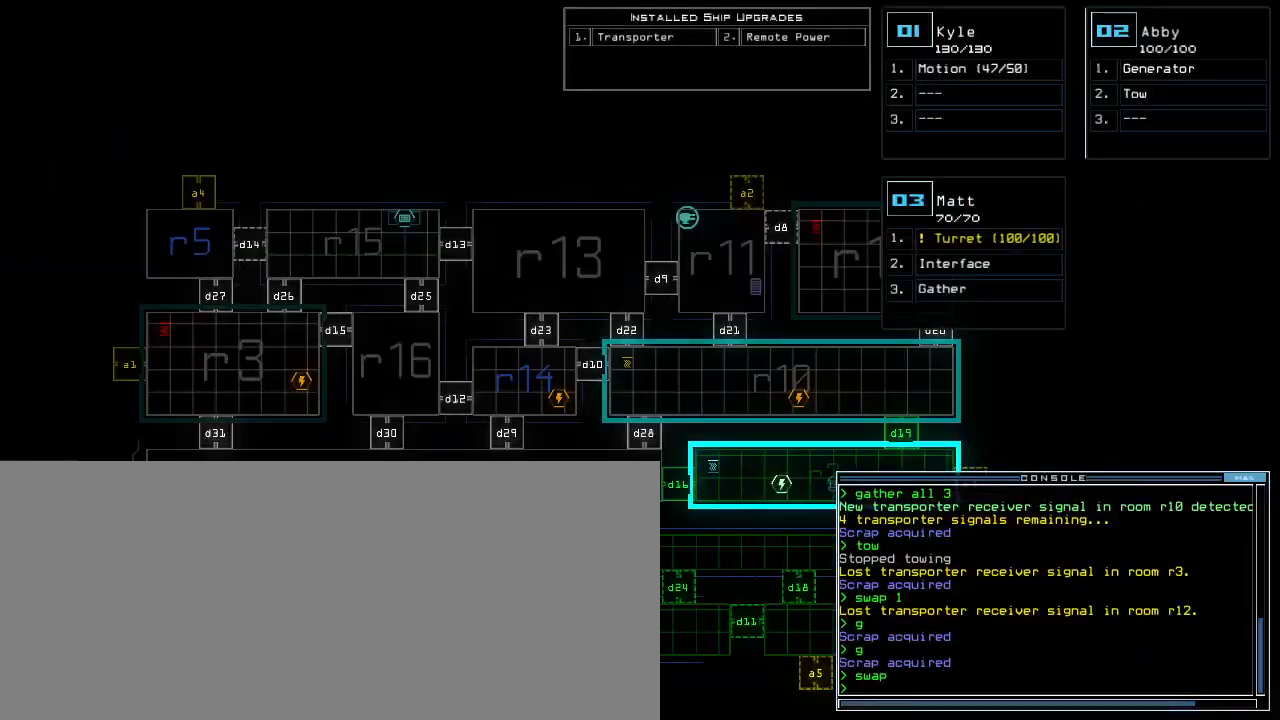
Gameplay with keyboard; each line is a JSON object with the keys held at the frame after it. "events" lists presses ("down") and releases ("up") of ".", "0", "1", "2", "3", "4", "5", "6", "7", "8", "9", "a", "b", "backspace", "c", "caps_lock", "comma", "ctrl_l", "ctrl_r", "d", "down", "equals", "escape", "f", "f8", "g", "h", "i", "j", "k", "l", "left", "m", "minus", "n", "o", "p", "q", "quote", "r", "return", "right", "s", "semicolon", "shift_l", "shift_r", "space", "t", "tab", "tilde", "u", "up", "v", "w", "x", "y" and "z" between this image and that frame as [ms after this image, input, new state], when the widget could be followed in between. No other keys are recorded. Mouse input is not recorded. Not read: e other_keys.
{"keys": ["right"], "events": [[417, "right", "down"]]}
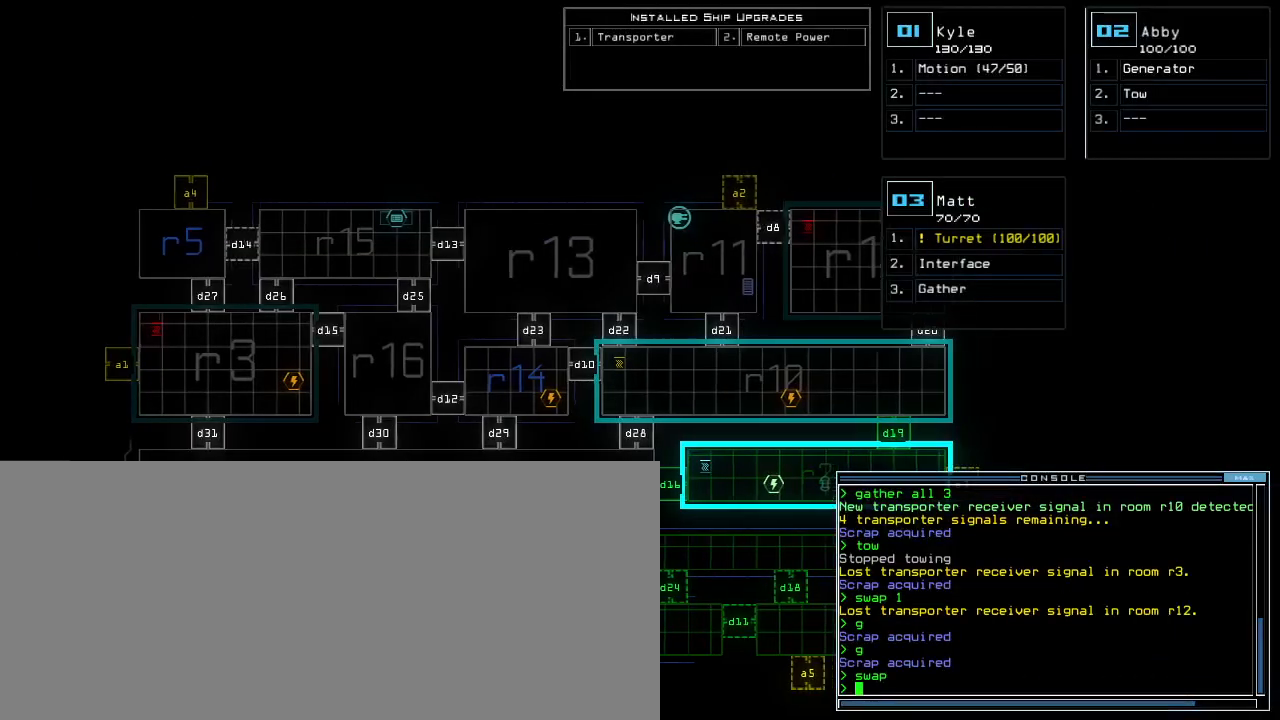
{"keys": [], "events": [[150, "w", "down"], [233, "w", "up"], [500, "right", "up"]]}
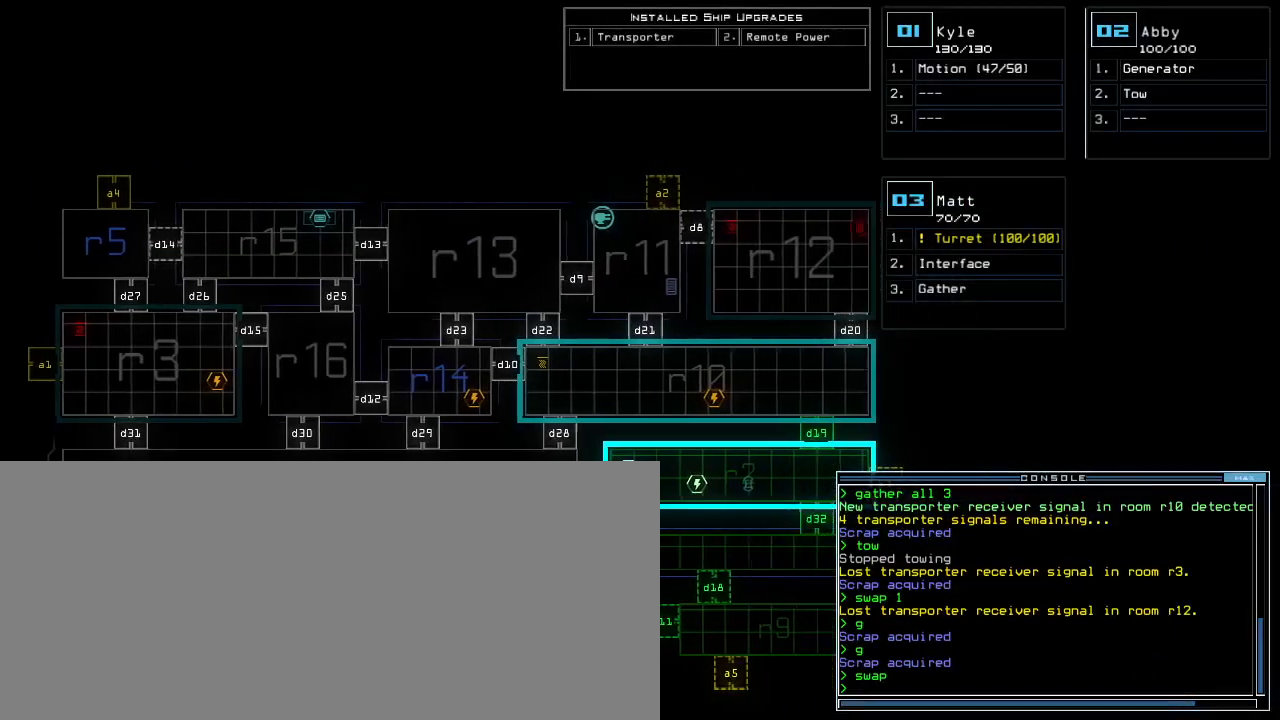
{"keys": [], "events": []}
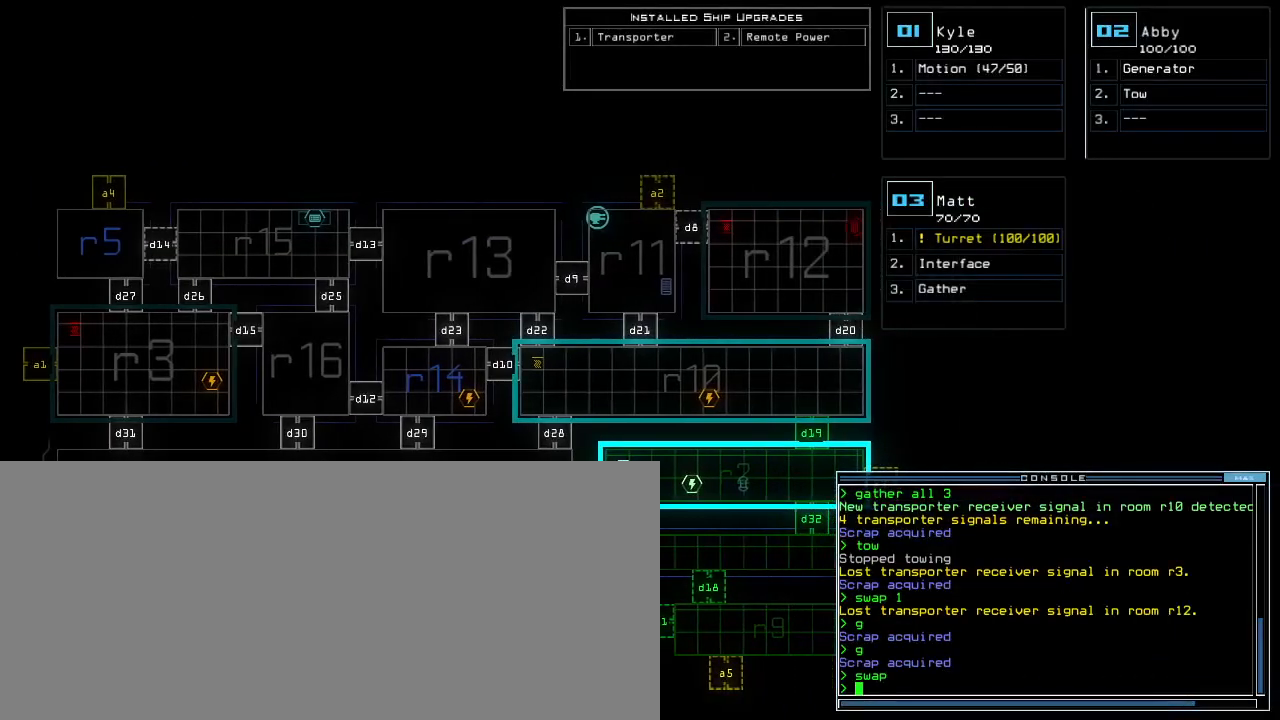
{"keys": [], "events": []}